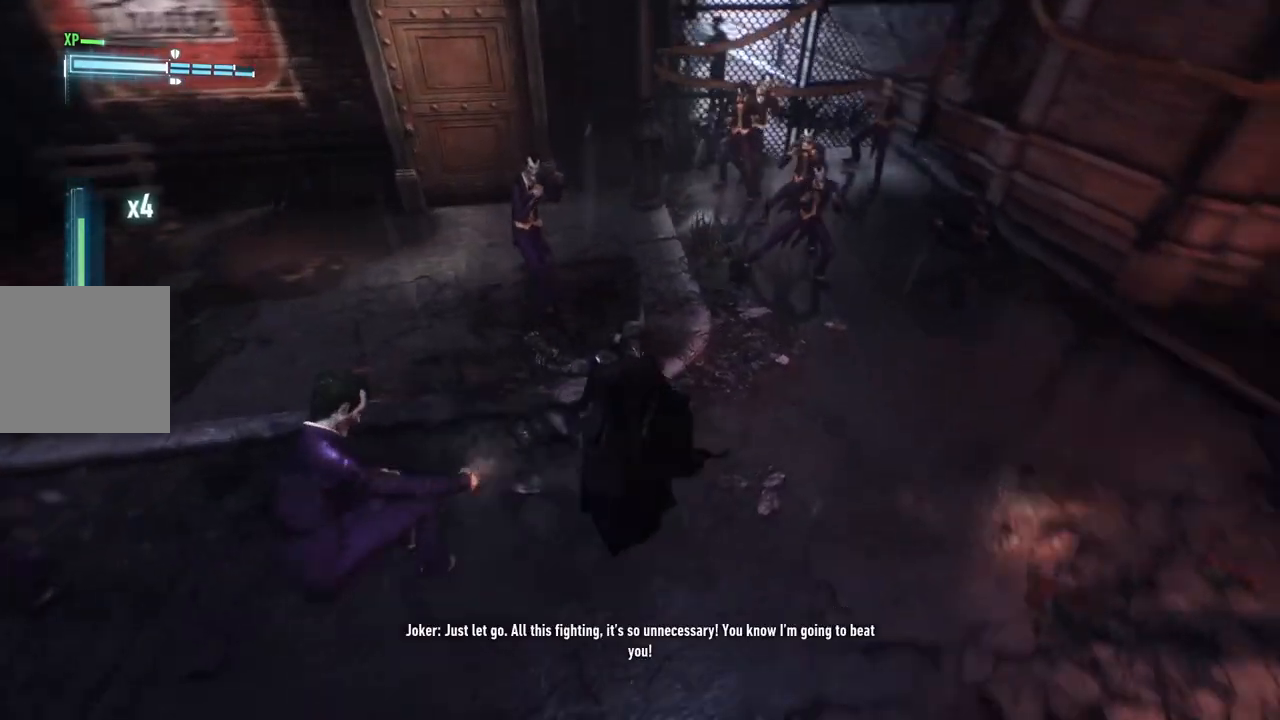
Gameplay with a controller (Xbox layout); each line is a JSON object with the inputs held at the frame after it. "events" lists button and stick changes between this image and that frame as [ms after this image, input, new state], when the widget could be followed in between.
{"buttons": [], "left_stick": "up", "right_stick": "center", "events": [[150, "X", "up"], [250, "X", "down"], [400, "X", "up"]]}
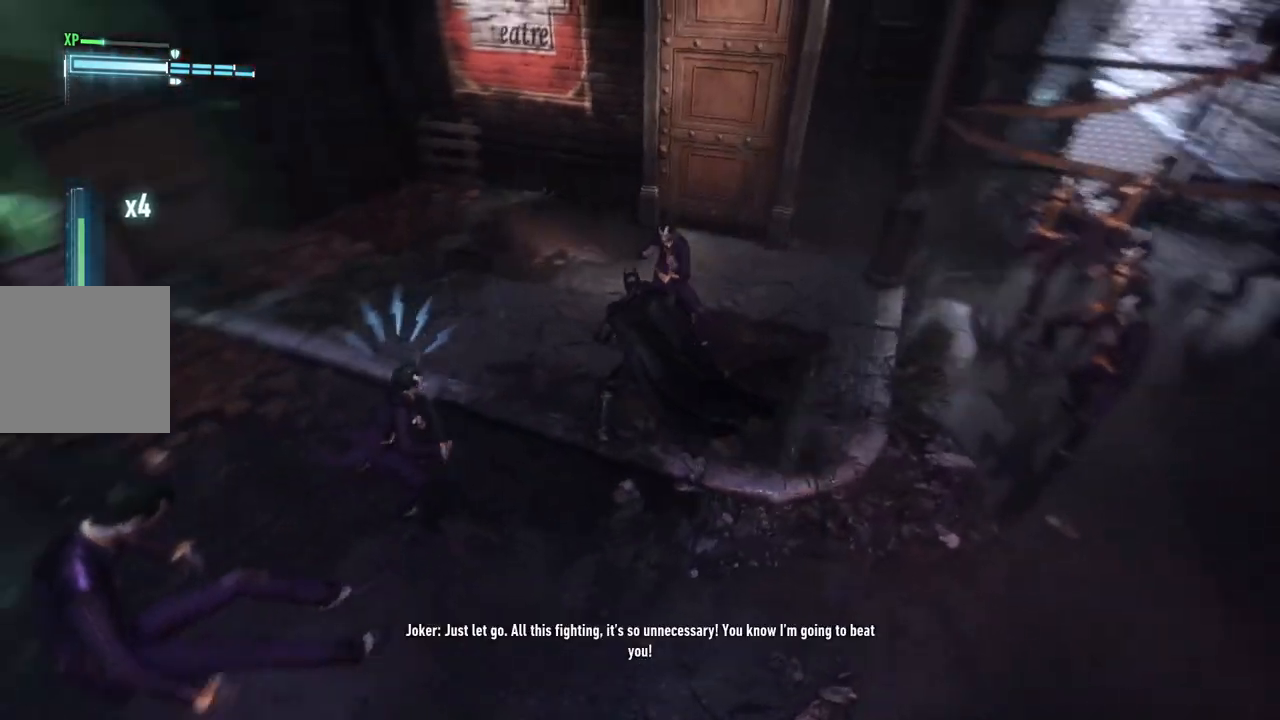
{"buttons": ["Y"], "left_stick": "left", "right_stick": "center", "events": [[317, "left_stick", "center"], [483, "left_stick", "left"], [500, "Y", "down"]]}
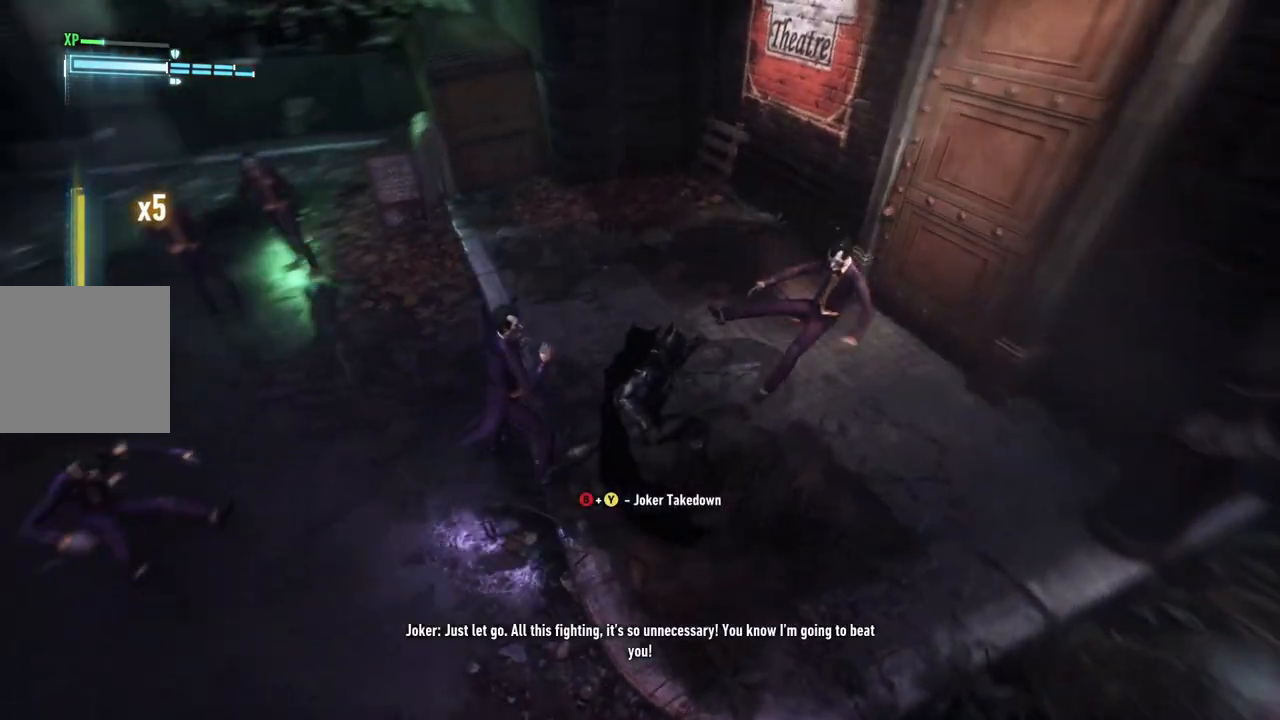
{"buttons": [], "left_stick": "left", "right_stick": "center", "events": [[17, "B", "down"], [283, "B", "up"], [283, "Y", "up"]]}
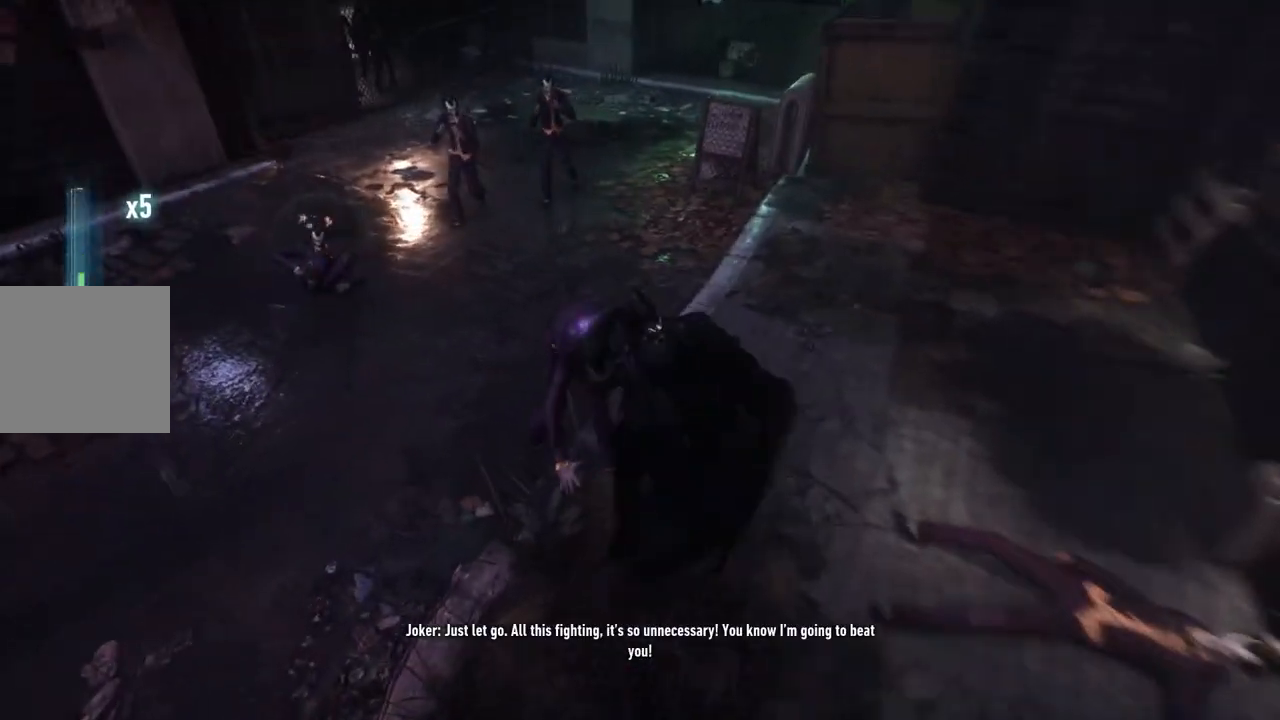
{"buttons": [], "left_stick": "up", "right_stick": "center", "events": [[100, "left_stick", "center"], [400, "left_stick", "up"]]}
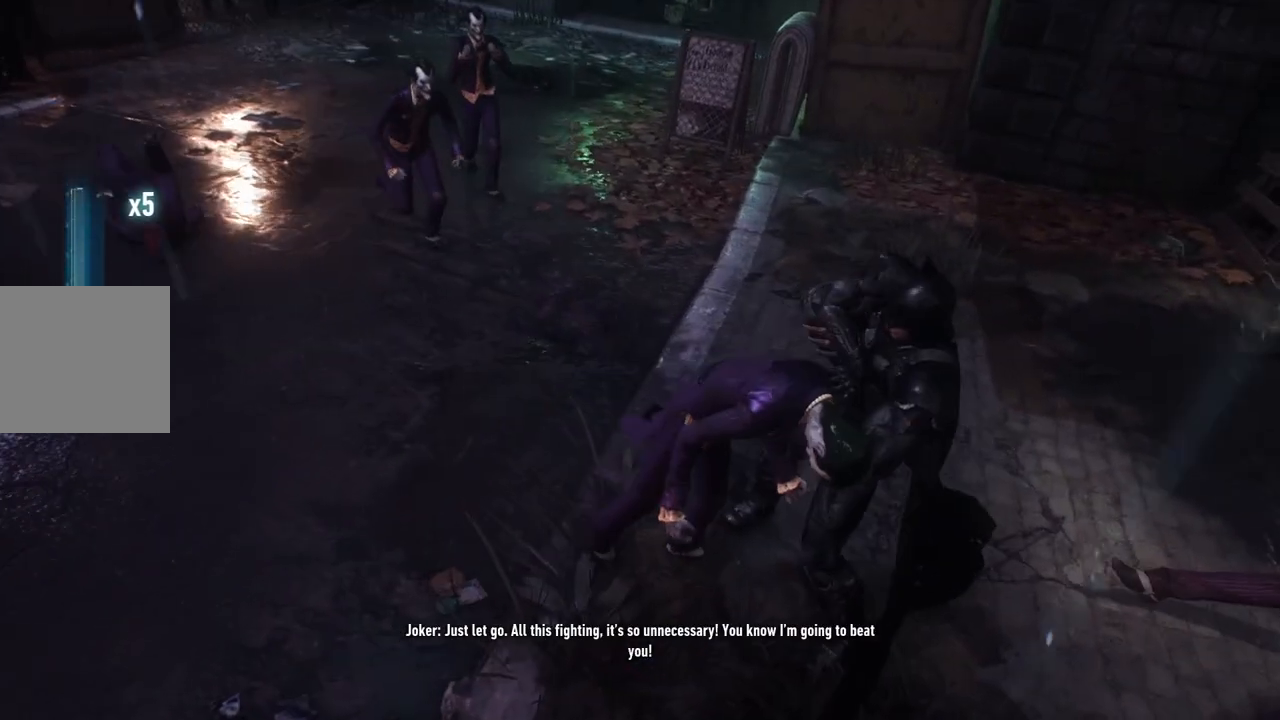
{"buttons": [], "left_stick": "up", "right_stick": "center", "events": []}
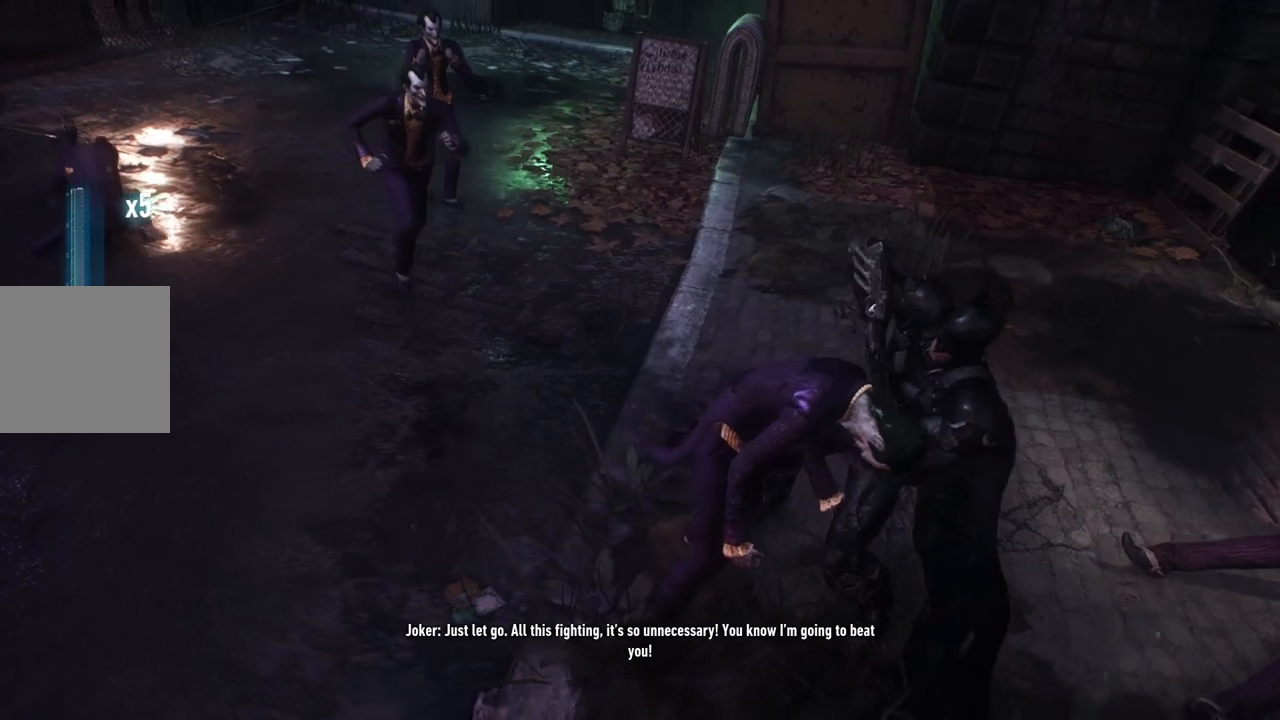
{"buttons": [], "left_stick": "up-left", "right_stick": "center", "events": [[467, "left_stick", "up-left"]]}
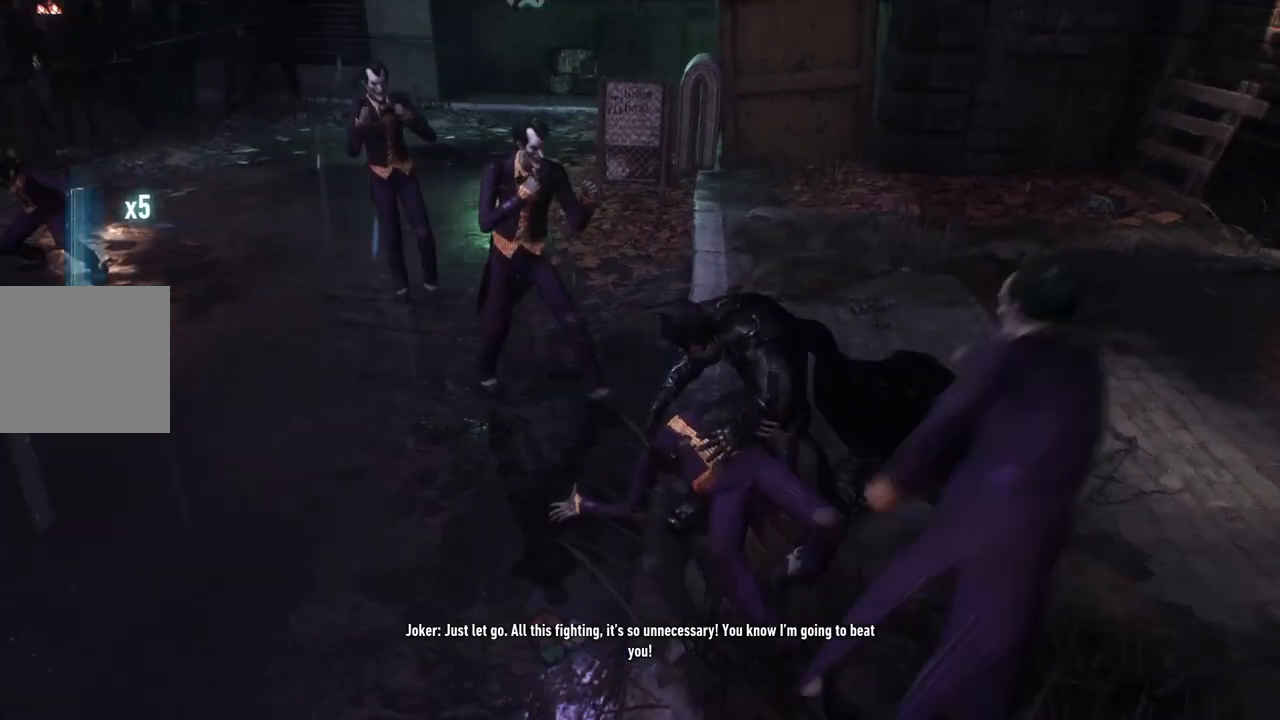
{"buttons": [], "left_stick": "up-left", "right_stick": "center", "events": [[267, "X", "down"], [417, "X", "up"]]}
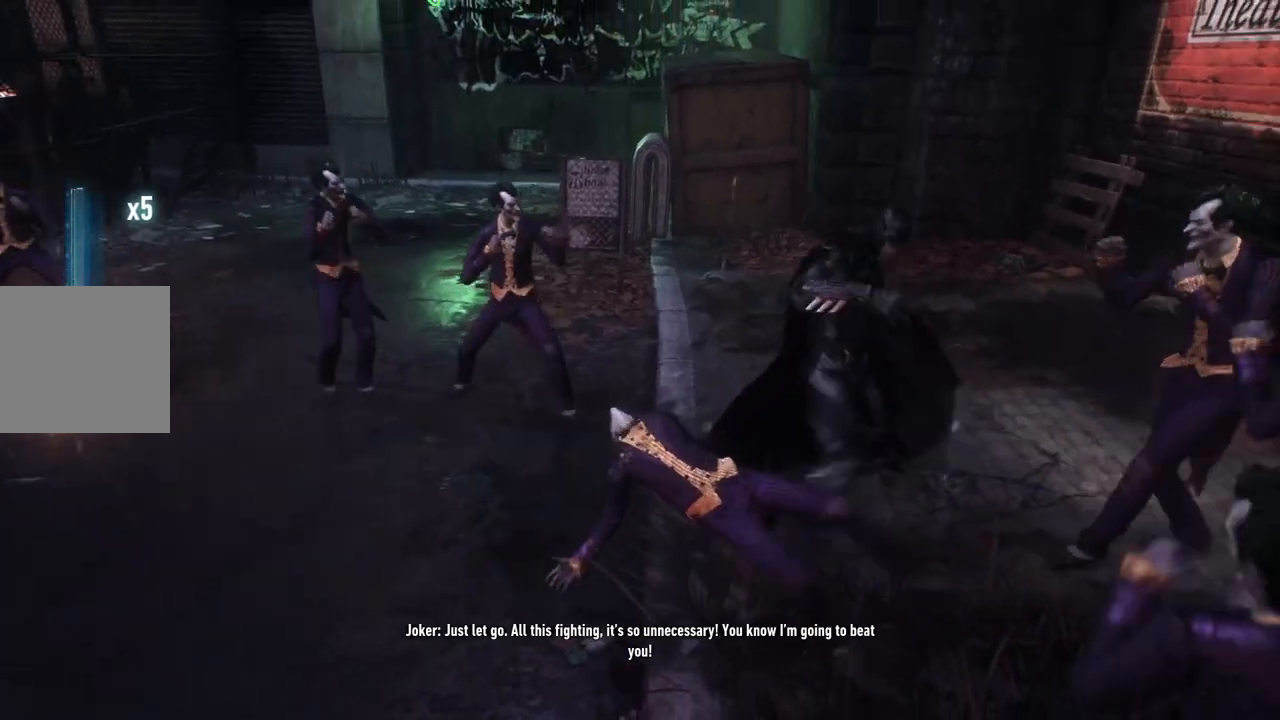
{"buttons": [], "left_stick": "up-left", "right_stick": "center", "events": [[283, "X", "down"], [417, "X", "up"]]}
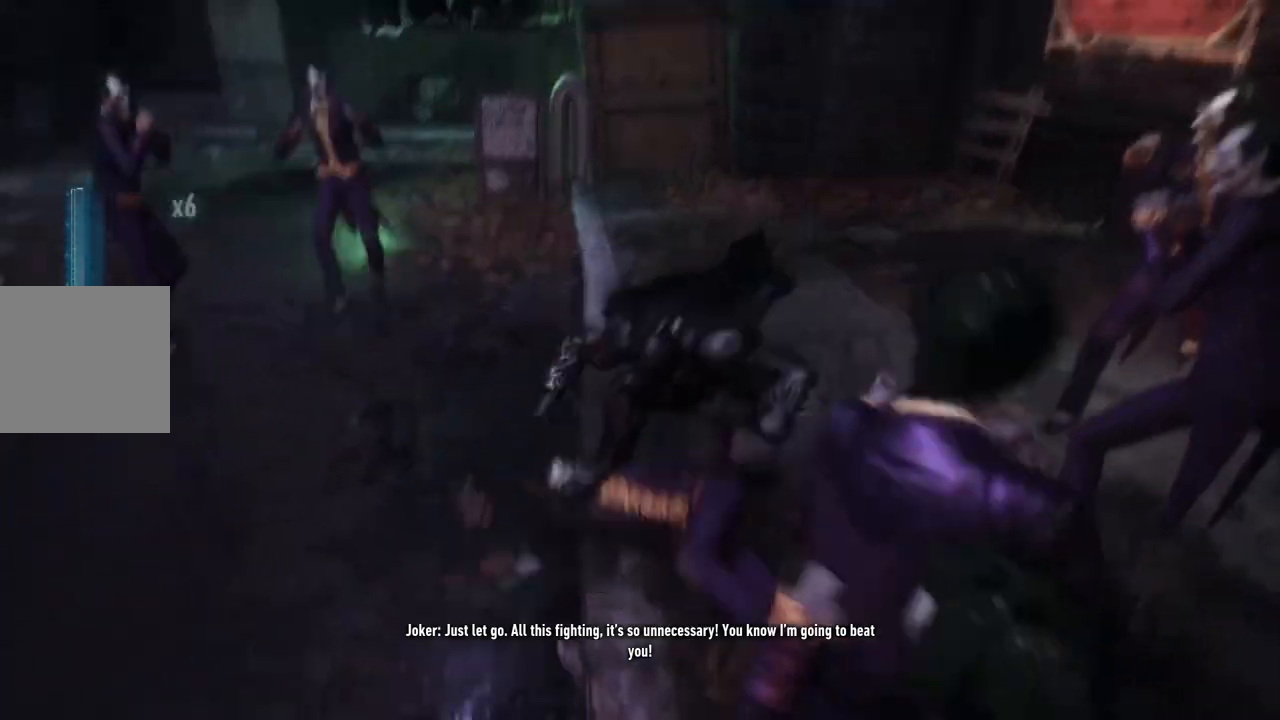
{"buttons": [], "left_stick": "up", "right_stick": "center", "events": [[33, "X", "down"], [167, "X", "up"], [317, "X", "down"], [483, "X", "up"], [483, "left_stick", "up"]]}
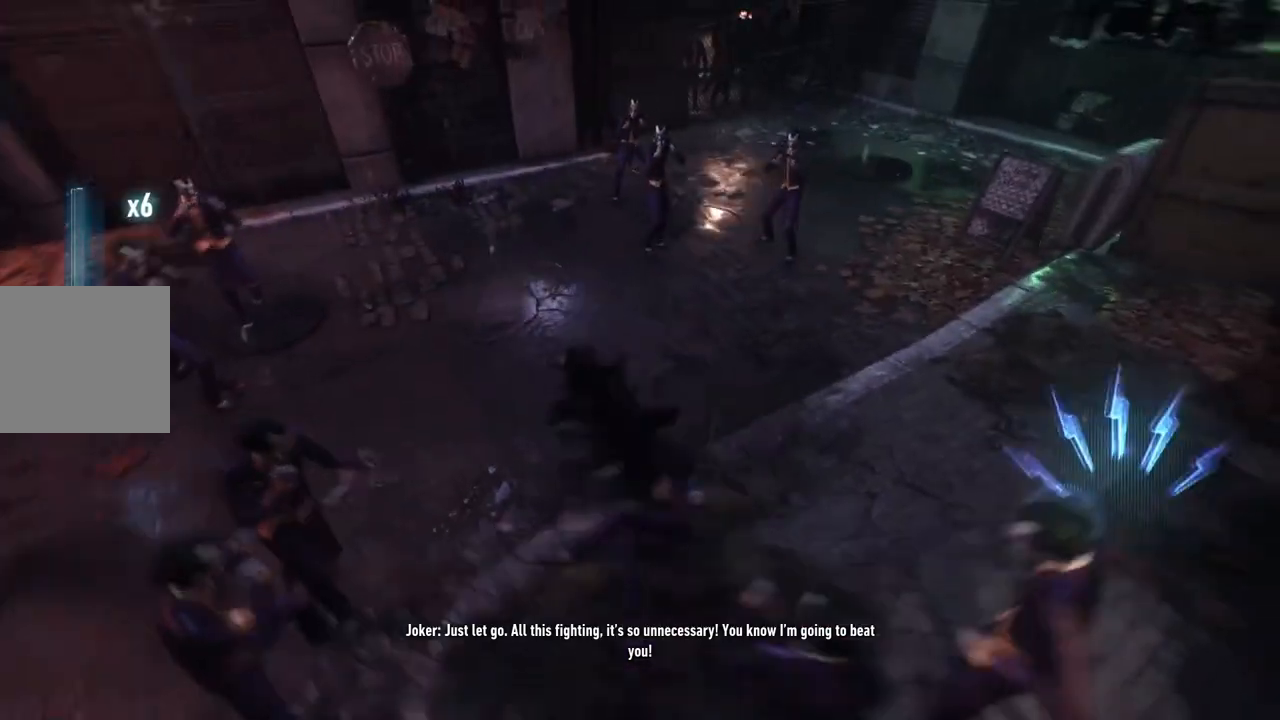
{"buttons": [], "left_stick": "up", "right_stick": "center", "events": []}
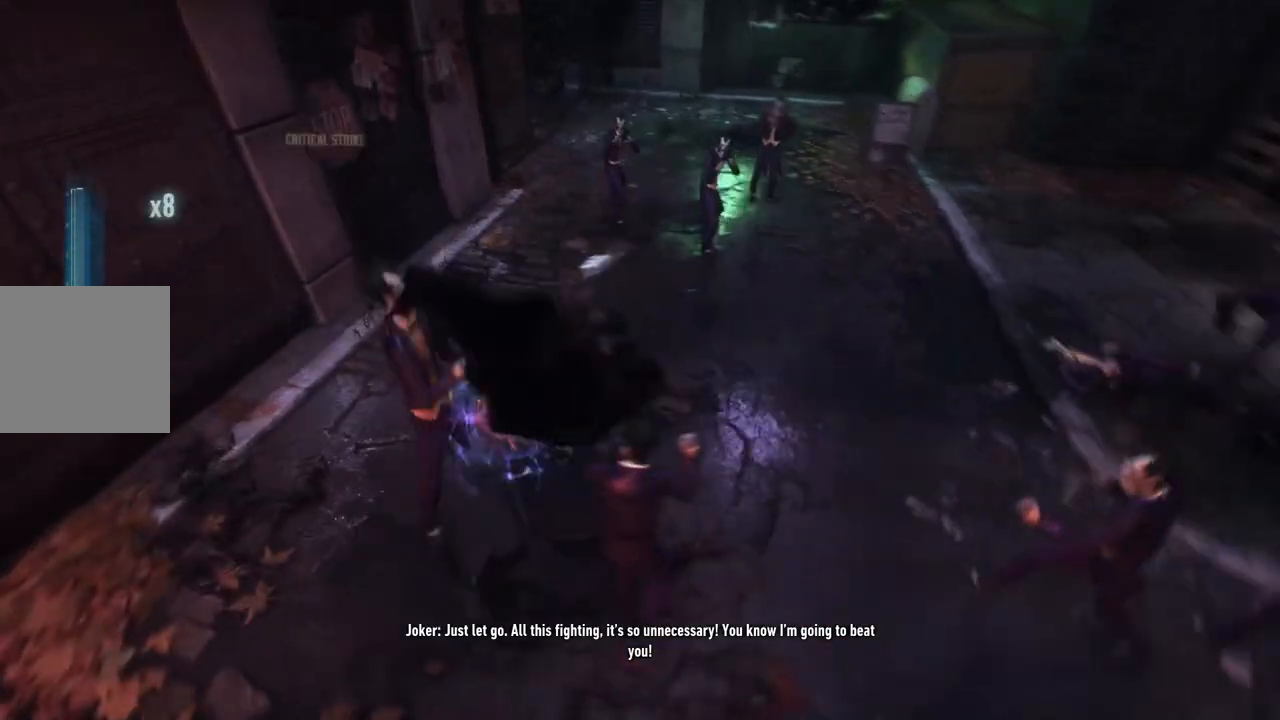
{"buttons": [], "left_stick": "up", "right_stick": "center", "events": [[117, "X", "down"], [283, "X", "up"]]}
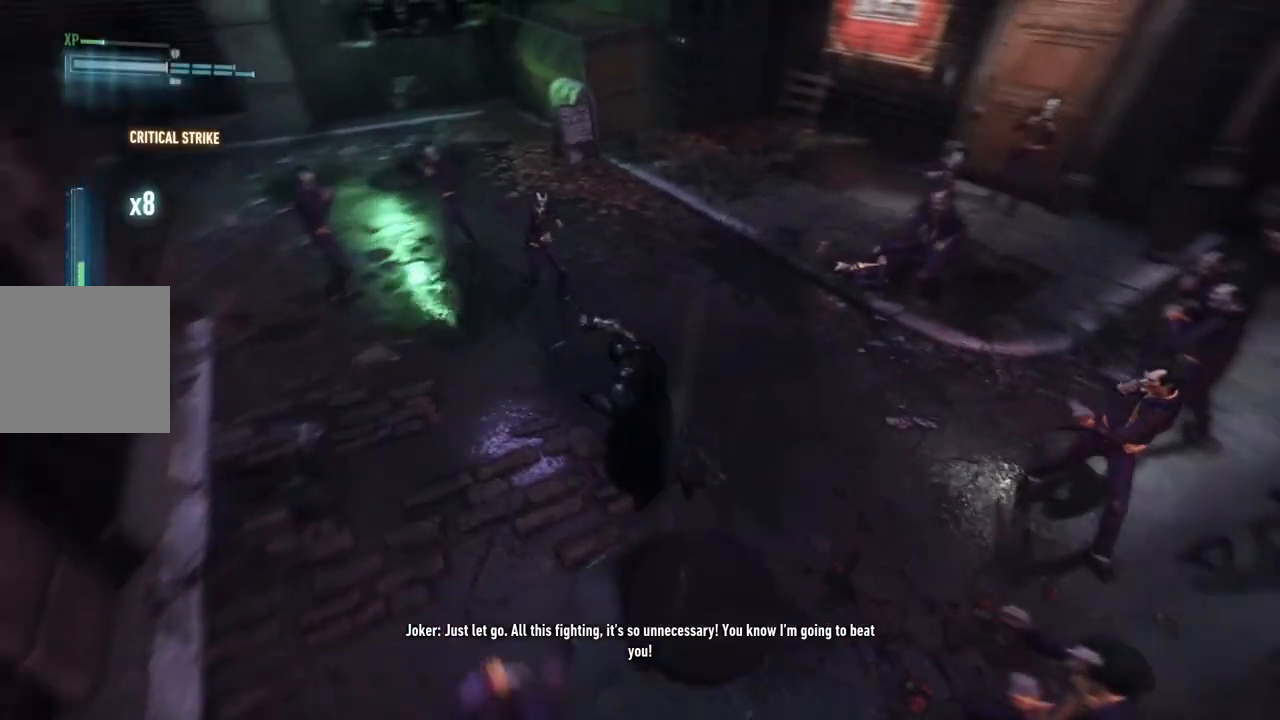
{"buttons": [], "left_stick": "up-left", "right_stick": "center", "events": [[300, "left_stick", "up-left"]]}
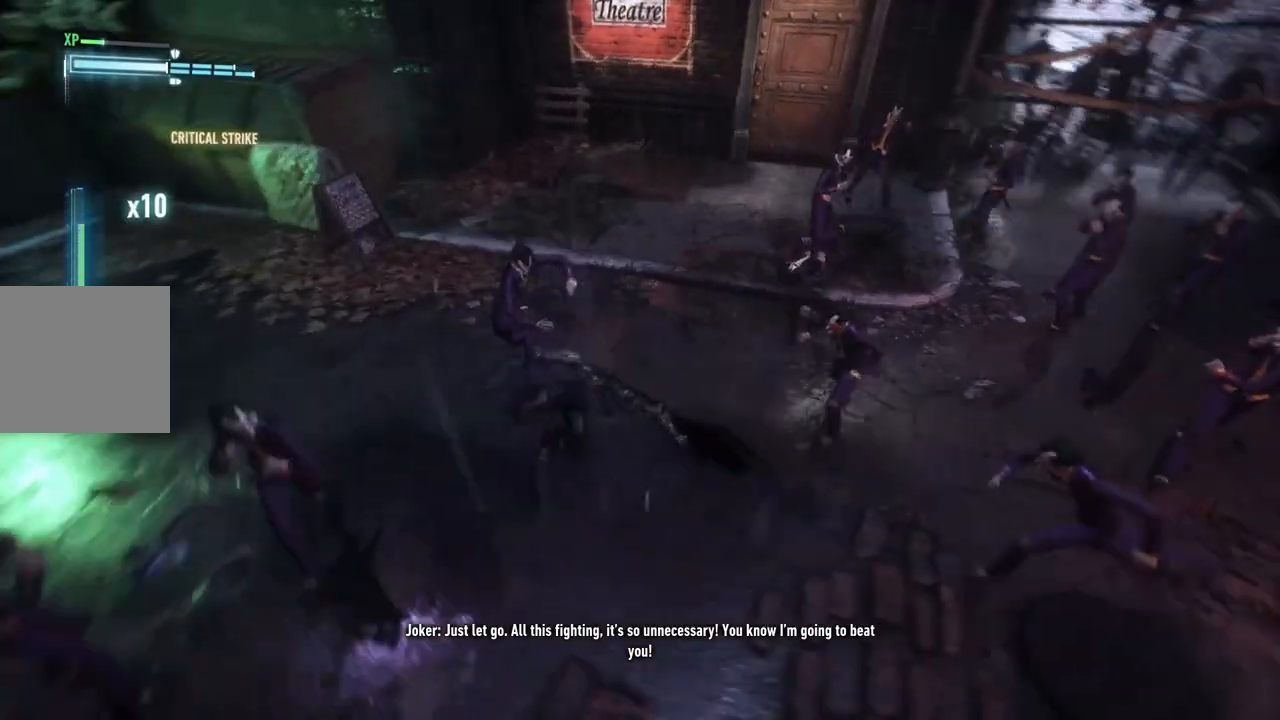
{"buttons": [], "left_stick": "up-left", "right_stick": "center", "events": [[83, "X", "down"], [283, "X", "up"]]}
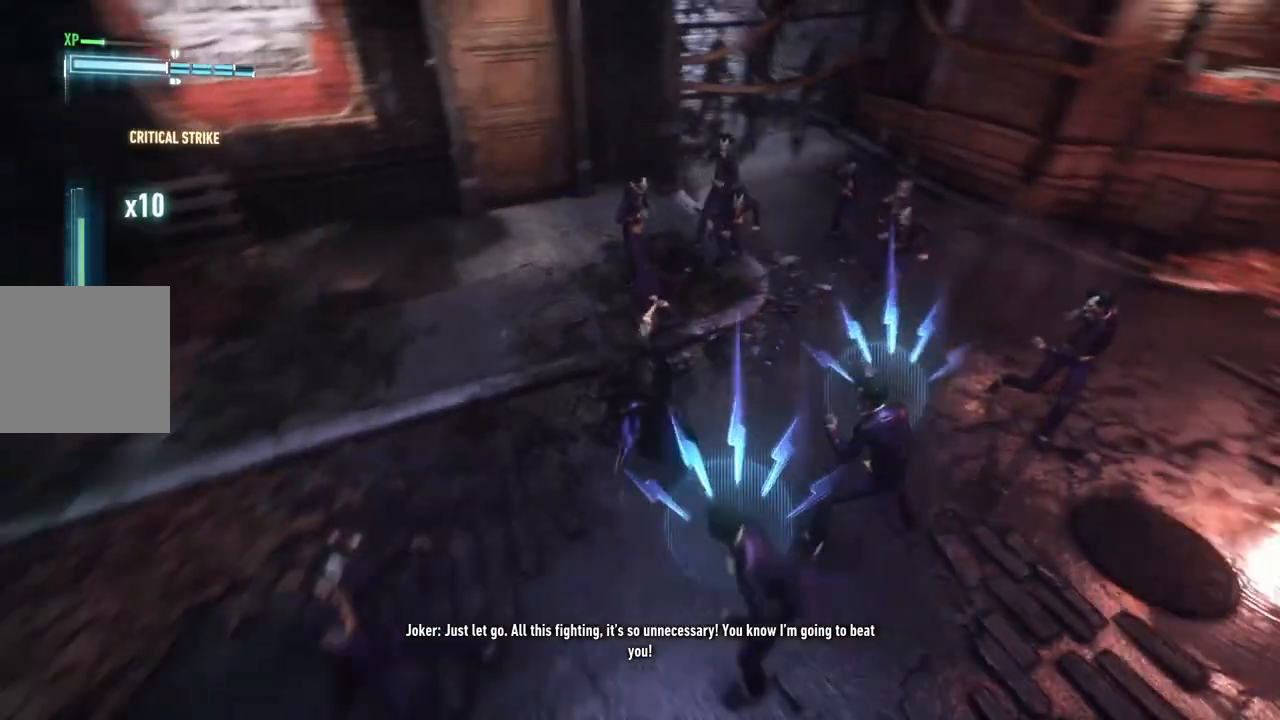
{"buttons": ["Y"], "left_stick": "up-left", "right_stick": "center", "events": [[383, "Y", "down"]]}
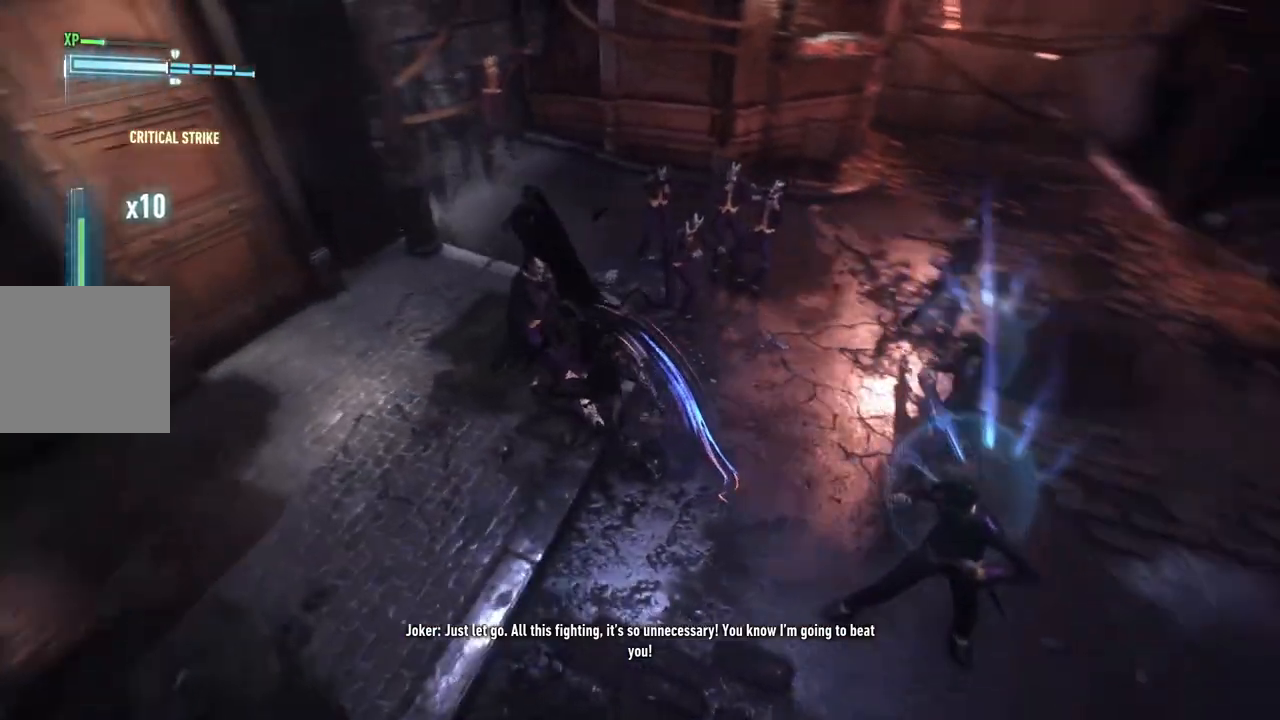
{"buttons": [], "left_stick": "up-left", "right_stick": "center", "events": [[17, "Y", "up"], [133, "Y", "down"], [250, "Y", "up"], [317, "Y", "down"], [450, "Y", "up"]]}
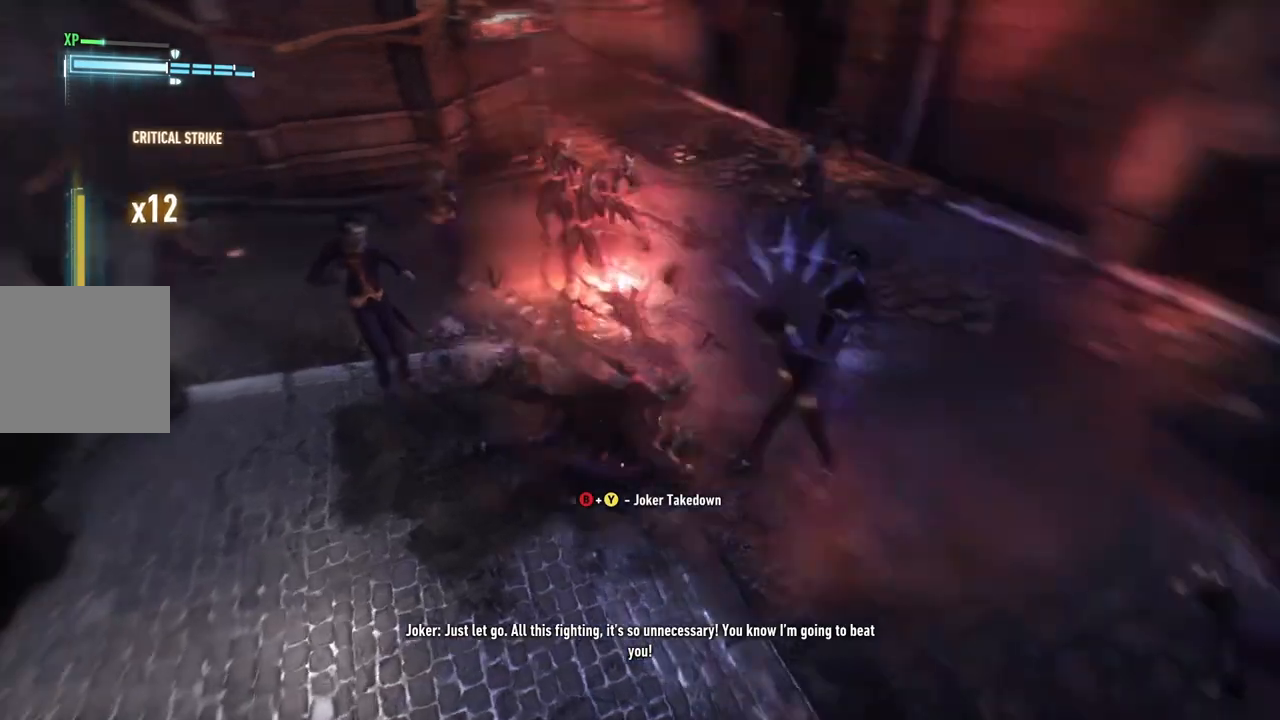
{"buttons": [], "left_stick": "up", "right_stick": "center", "events": [[17, "Y", "down"], [33, "left_stick", "center"], [167, "Y", "up"], [350, "left_stick", "up"]]}
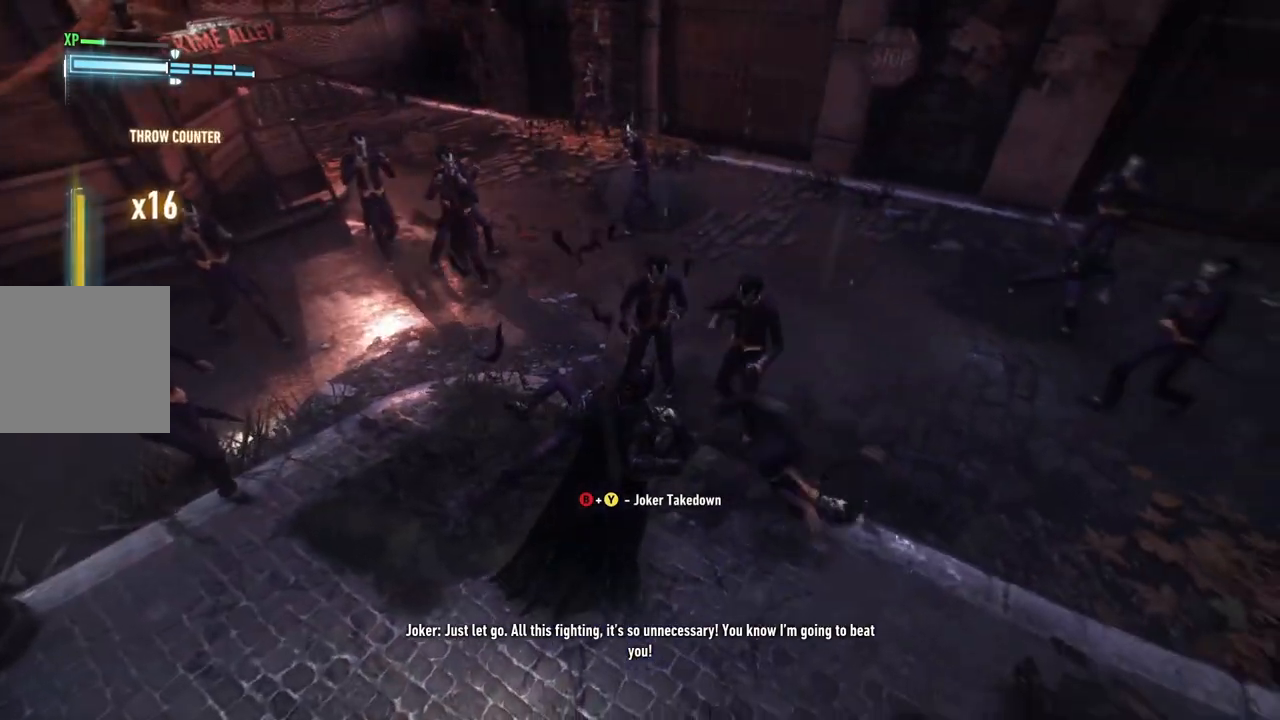
{"buttons": [], "left_stick": "up", "right_stick": "center", "events": [[117, "B", "down"], [117, "Y", "down"], [367, "B", "up"], [383, "Y", "up"]]}
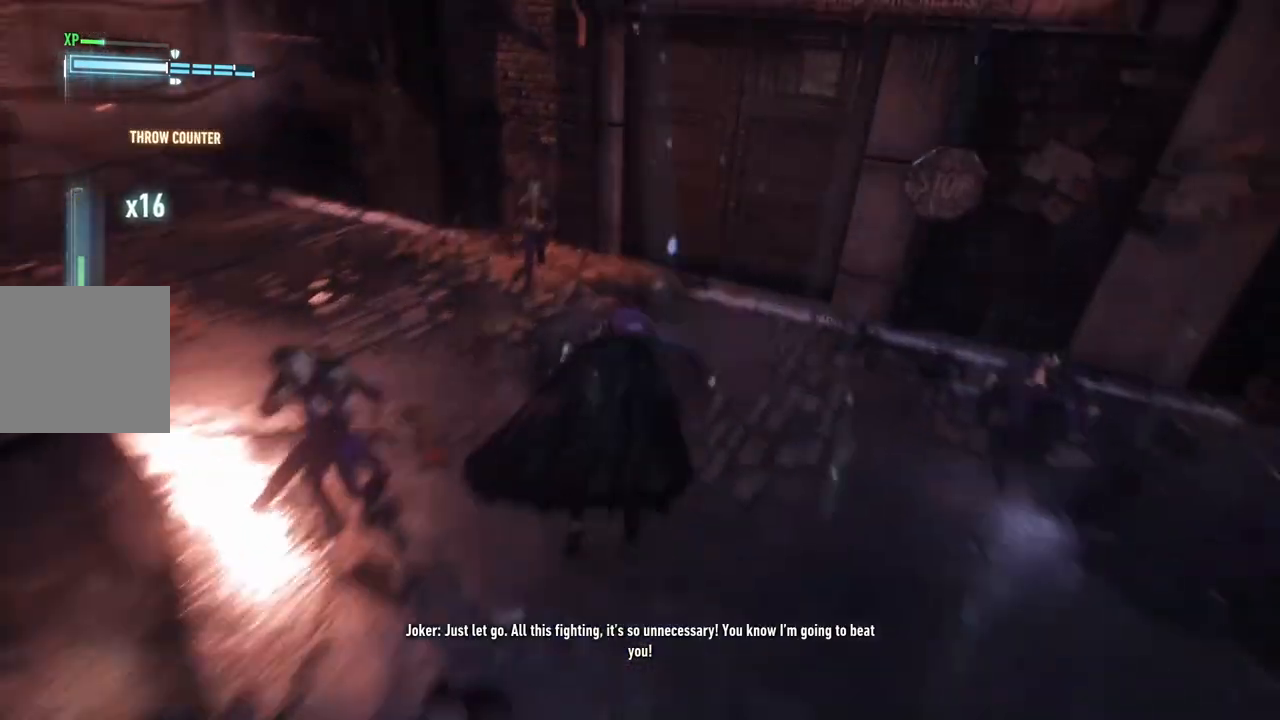
{"buttons": [], "left_stick": "center", "right_stick": "center", "events": [[250, "left_stick", "center"]]}
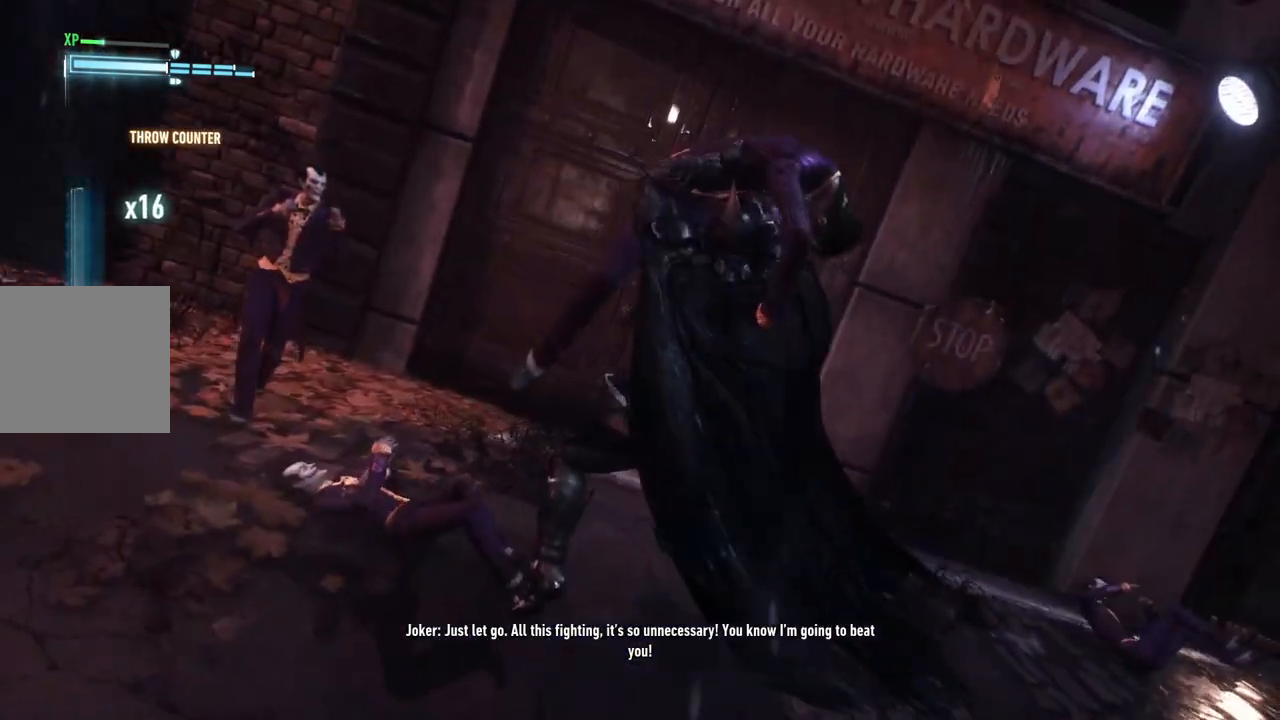
{"buttons": [], "left_stick": "up", "right_stick": "right", "events": [[200, "right_stick", "right"], [450, "left_stick", "up"]]}
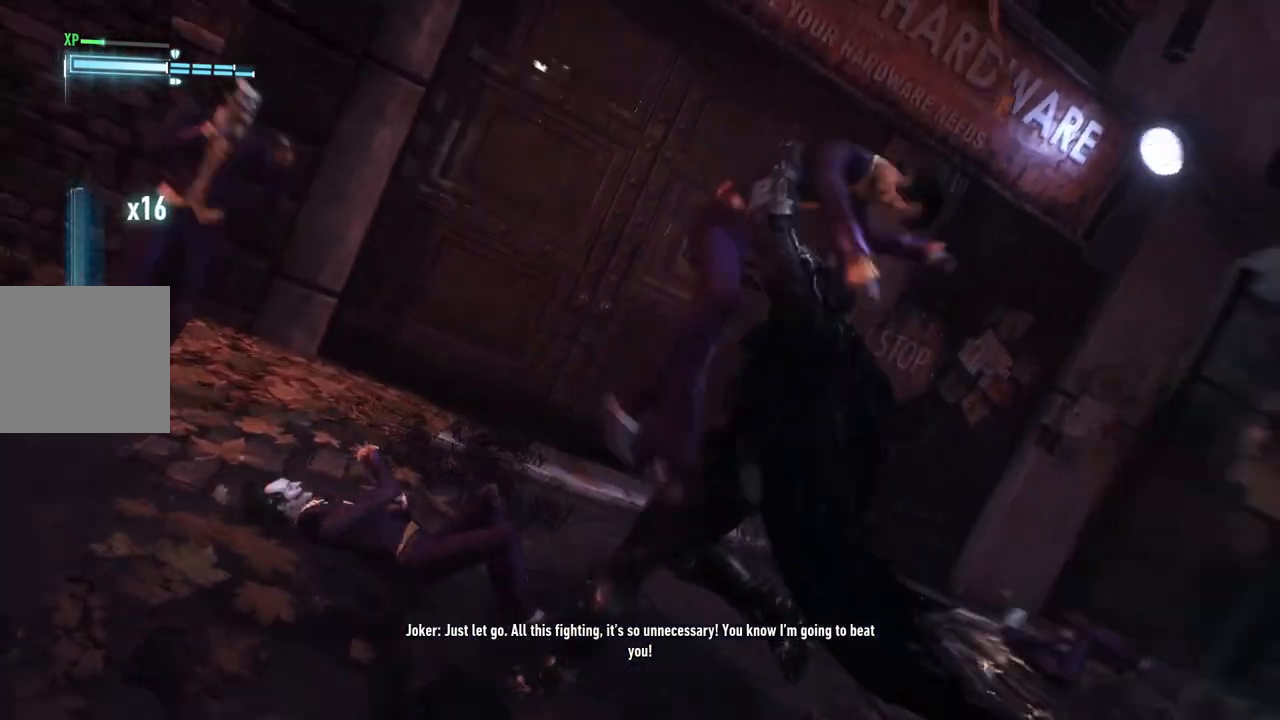
{"buttons": [], "left_stick": "up-right", "right_stick": "center", "events": [[117, "right_stick", "center"], [417, "left_stick", "up-right"]]}
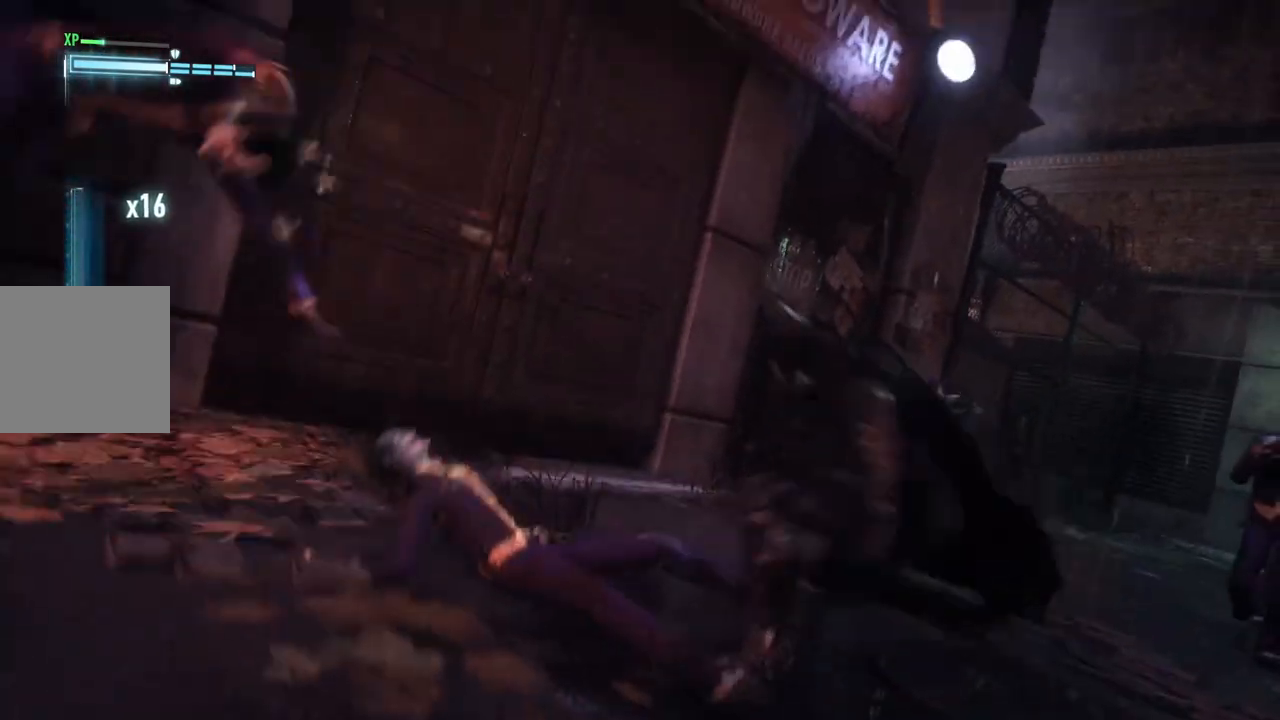
{"buttons": [], "left_stick": "right", "right_stick": "center"}
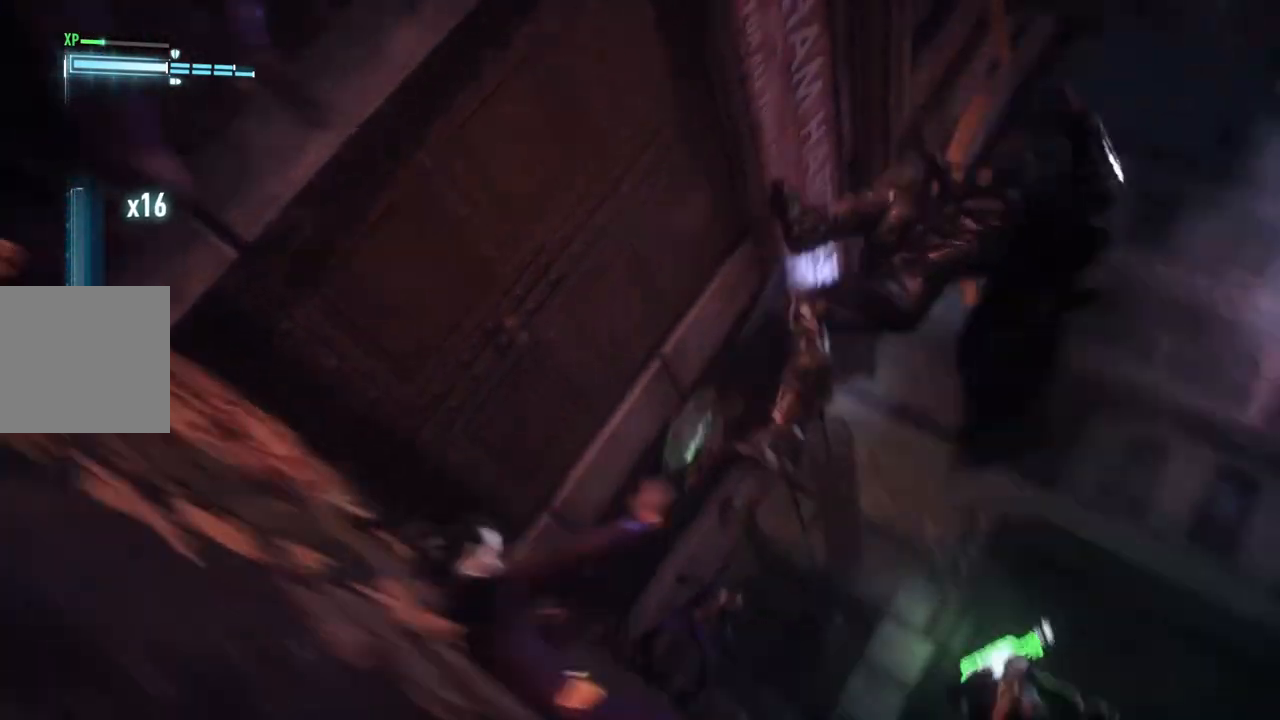
{"buttons": ["X"], "left_stick": "right", "right_stick": "center", "events": [[450, "X", "down"]]}
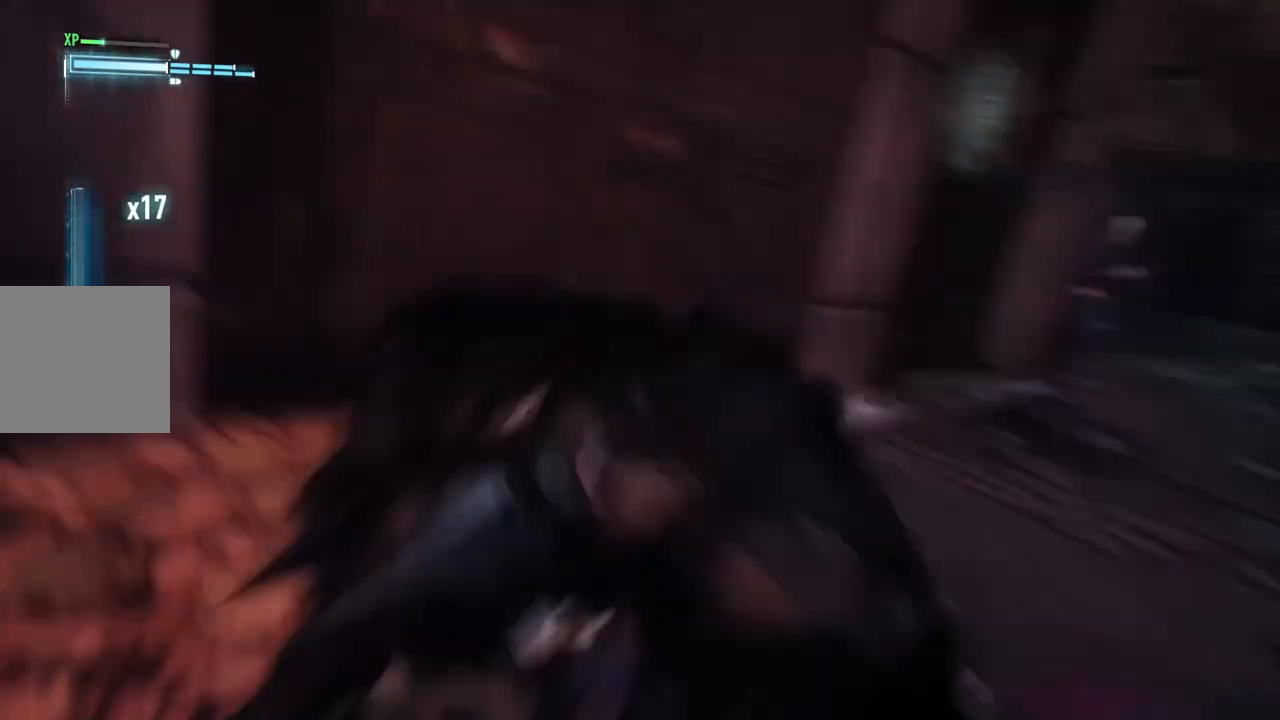
{"buttons": [], "left_stick": "down-right", "right_stick": "center", "events": [[133, "X", "up"], [383, "left_stick", "down-right"]]}
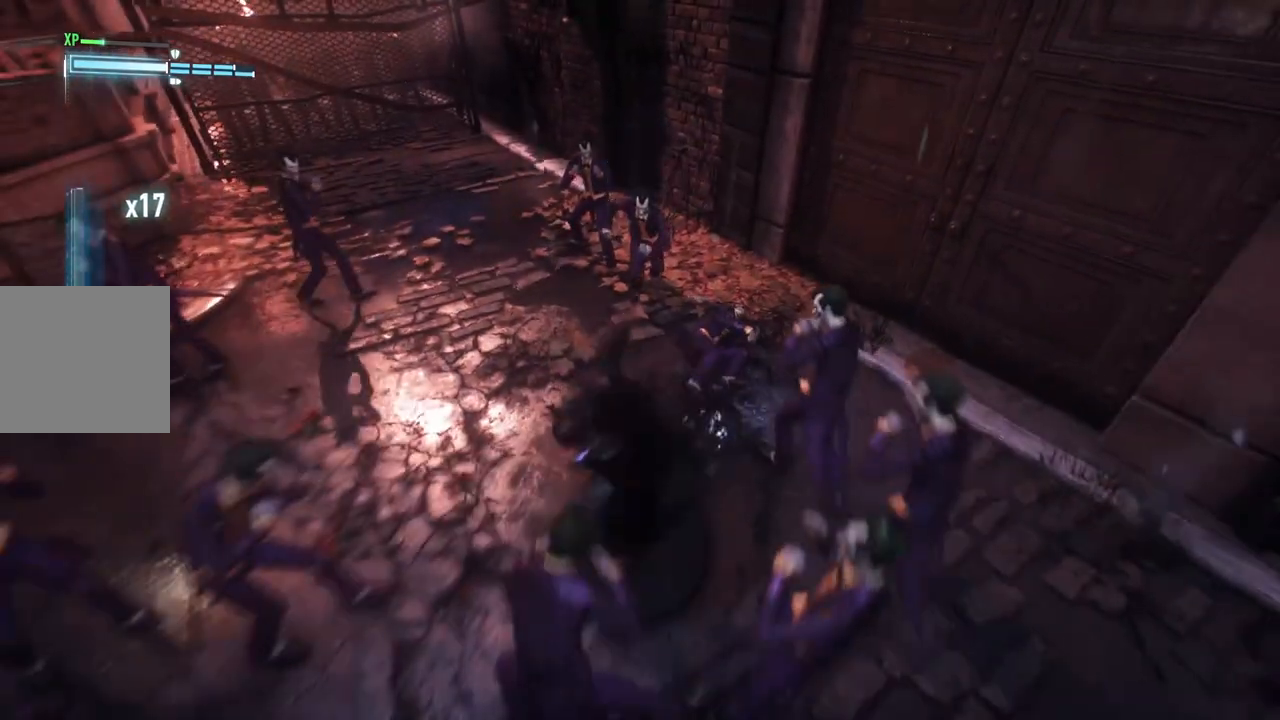
{"buttons": [], "left_stick": "down-right", "right_stick": "center", "events": [[333, "Y", "down"], [500, "Y", "up"]]}
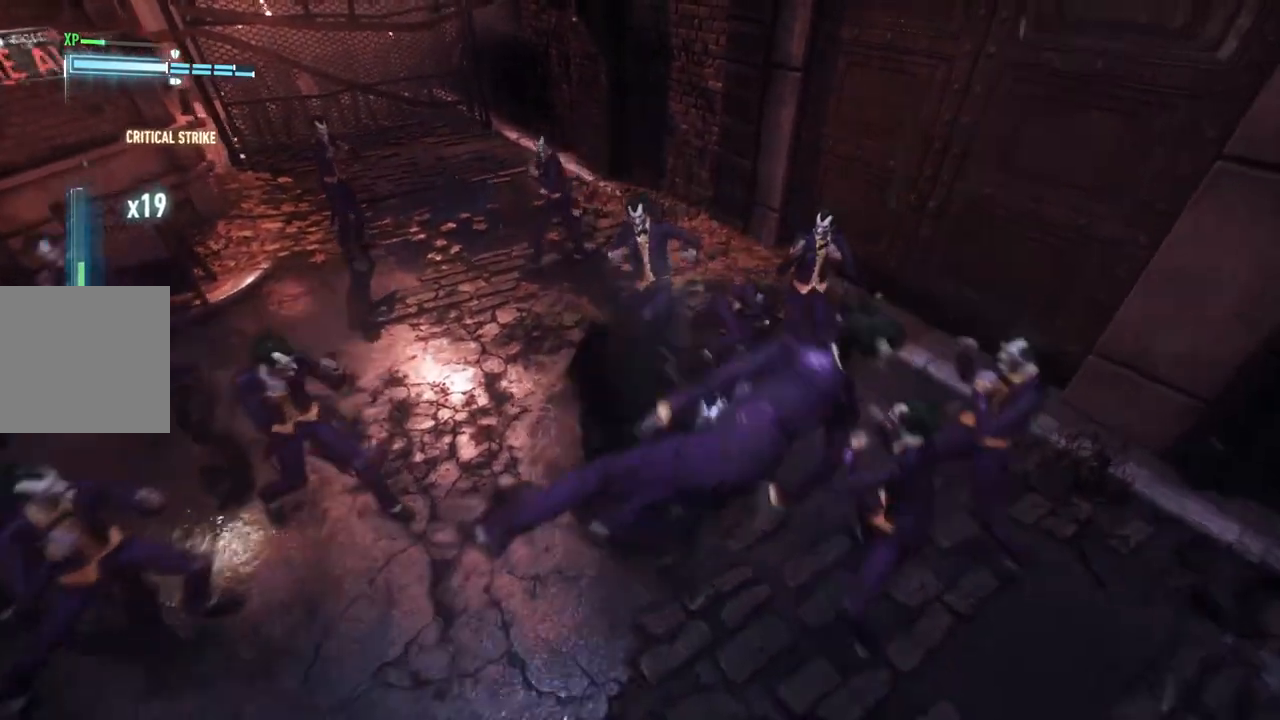
{"buttons": [], "left_stick": "center", "right_stick": "center", "events": [[133, "left_stick", "center"], [250, "X", "down"], [417, "X", "up"]]}